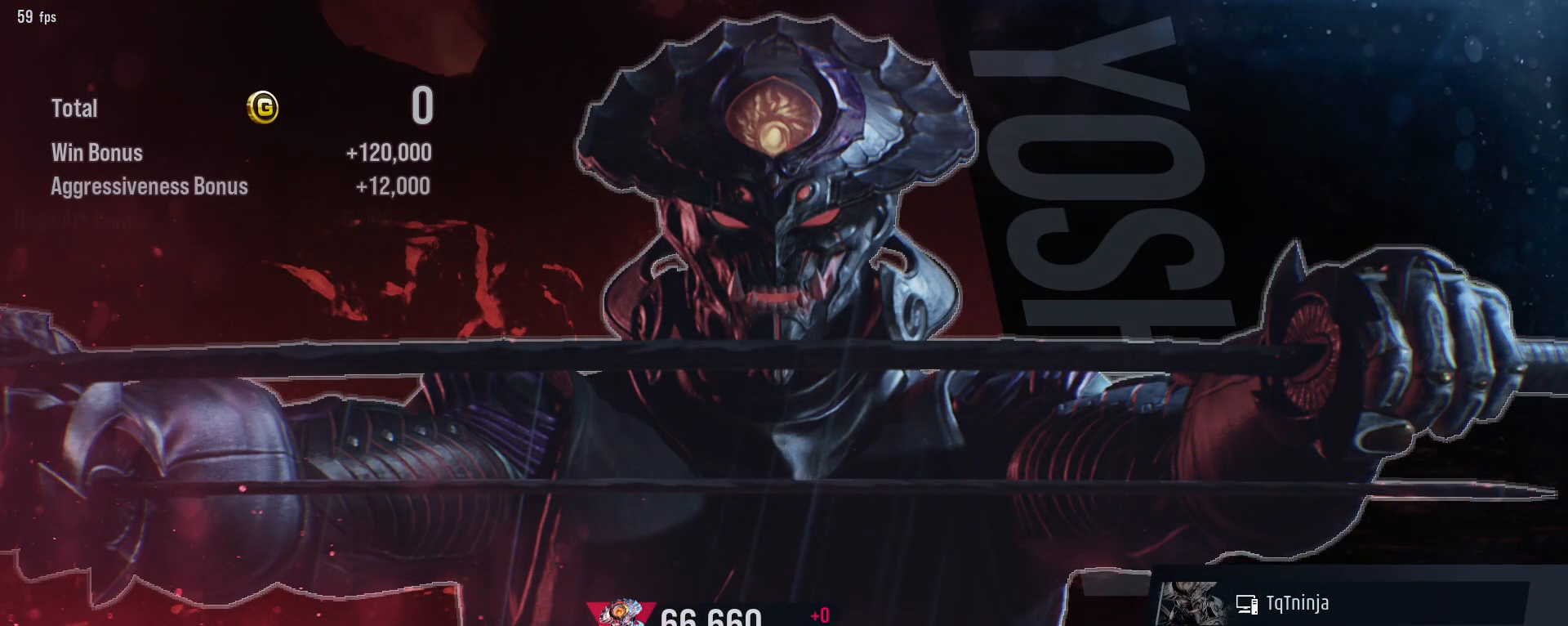
Gameplay with a controller (arcade stick); each line is a JSON object with the inputs held at the frame after it. "events" lists button and stick changes between this image and that frame as [ms after this image, input, new state], when the widget could be followed in between. Not read: L3 R3.
{"buttons": [], "left_stick": "center", "events": [[317, "CROSS", "down"], [400, "CROSS", "up"]]}
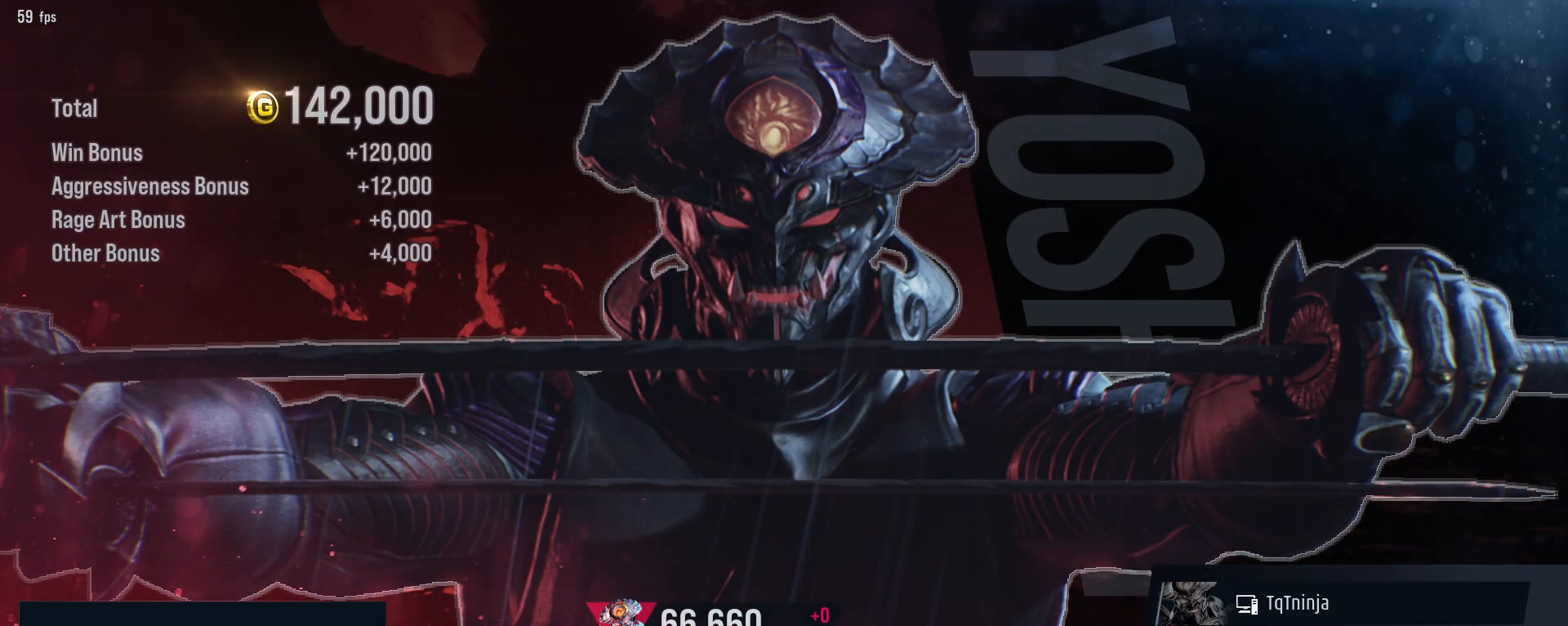
{"buttons": [], "left_stick": "center", "events": [[33, "CROSS", "down"], [100, "CROSS", "up"], [250, "CROSS", "down"], [383, "CROSS", "up"]]}
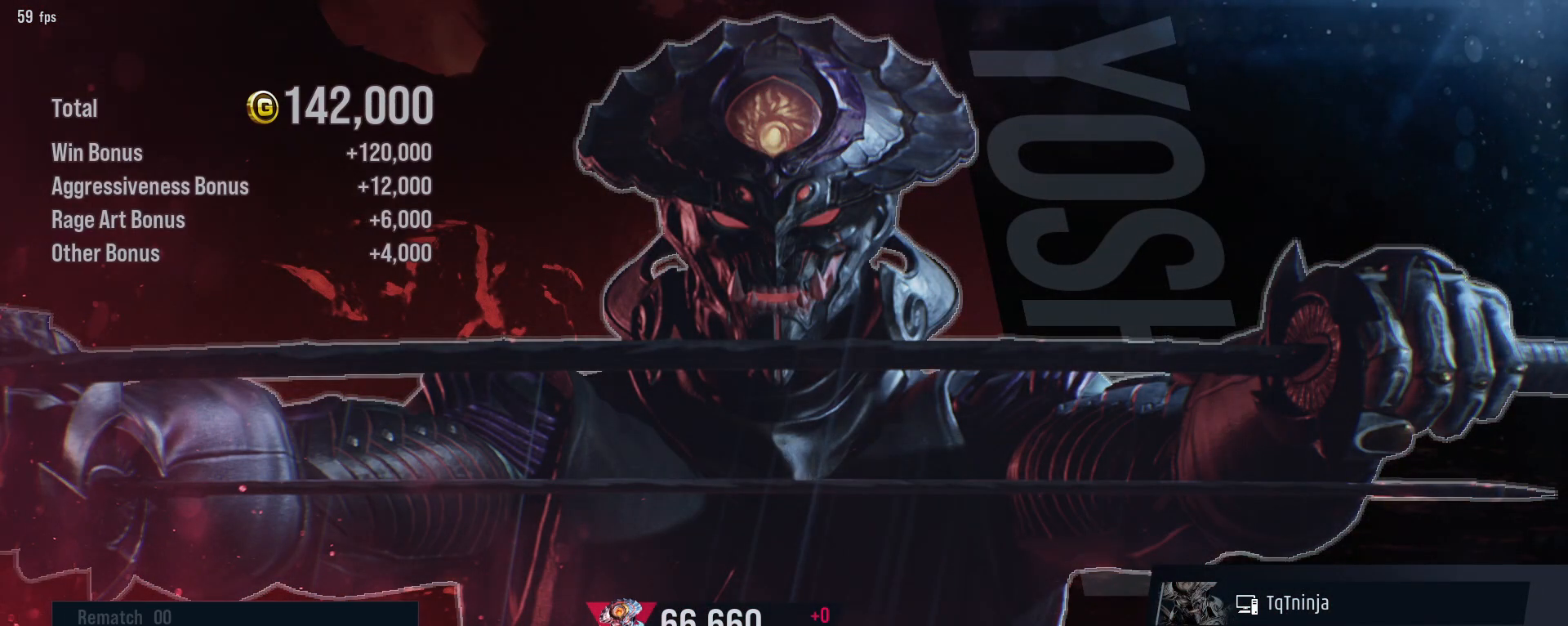
{"buttons": ["CROSS"], "left_stick": "center", "events": [[217, "CROSS", "down"], [300, "CROSS", "up"], [467, "CROSS", "down"]]}
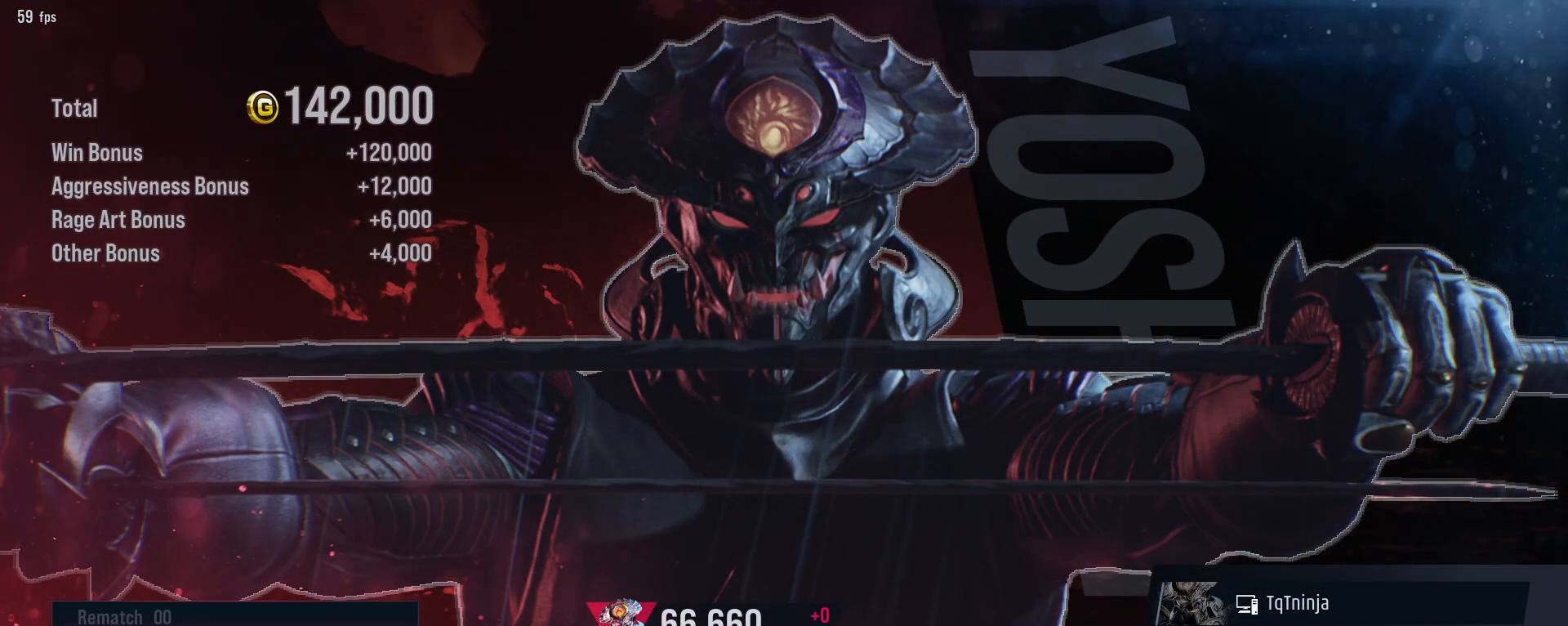
{"buttons": [], "left_stick": "center", "events": [[50, "CROSS", "up"], [217, "CROSS", "down"], [283, "CROSS", "up"]]}